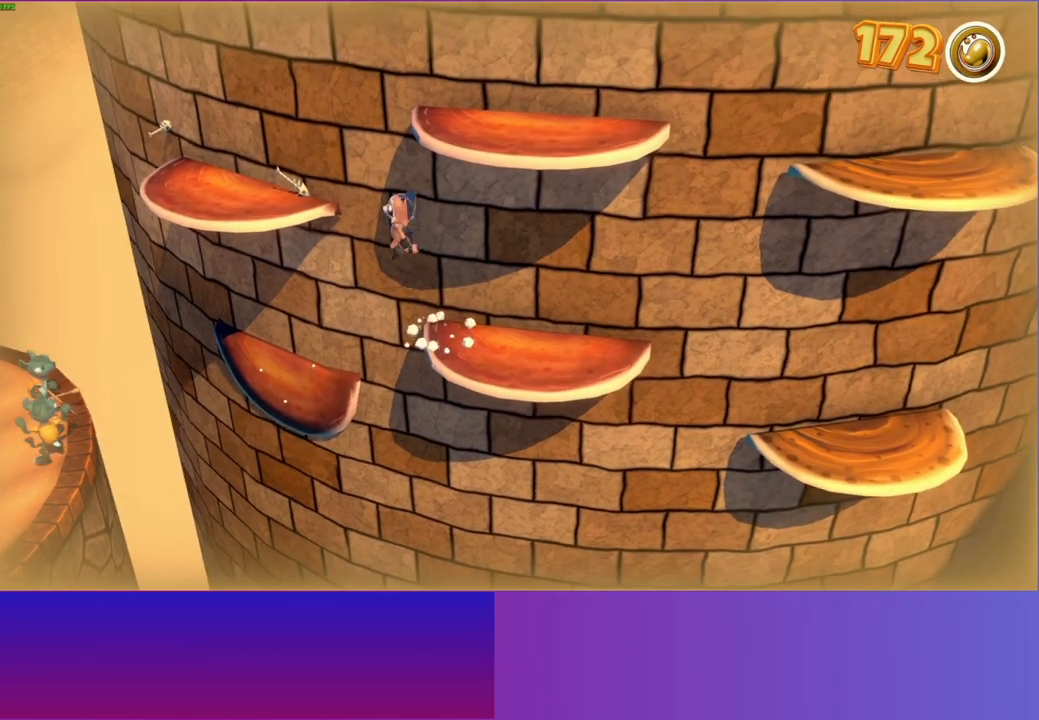
Gameplay with a controller (Xbox layout); each line is a JSON object with the inputs held at the frame after it. "events" lists button and stick changes between this image and that frame as [ms after this image, input, new state], when the widget could be followed in between. Not read: R3.
{"buttons": [], "left_stick": "down-right", "right_stick": "center", "events": [[317, "left_stick", "right"], [383, "A", "up"], [450, "left_stick", "down-right"]]}
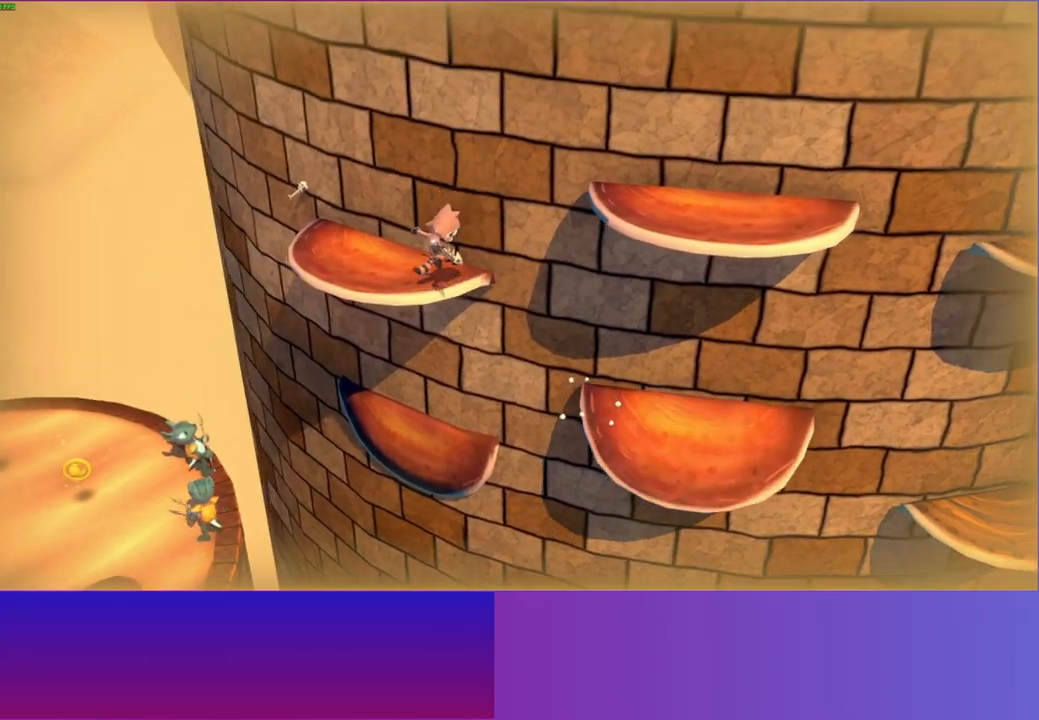
{"buttons": ["A"], "left_stick": "down-right", "right_stick": "center", "events": [[117, "A", "down"]]}
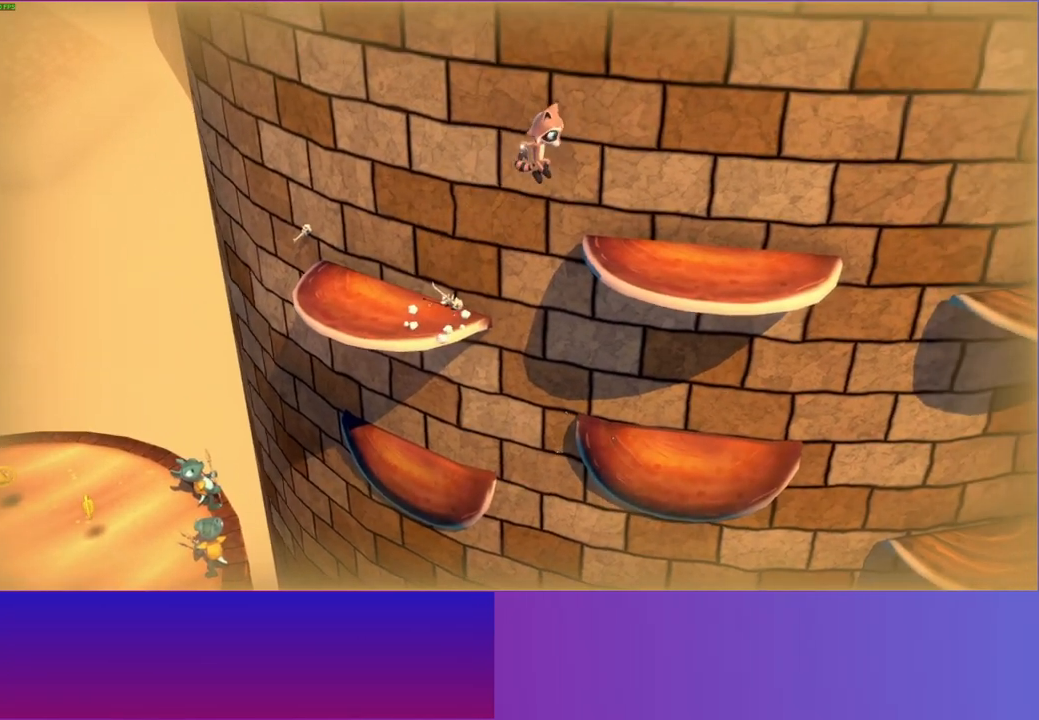
{"buttons": [], "left_stick": "right", "right_stick": "center", "events": [[50, "left_stick", "right"], [167, "A", "up"]]}
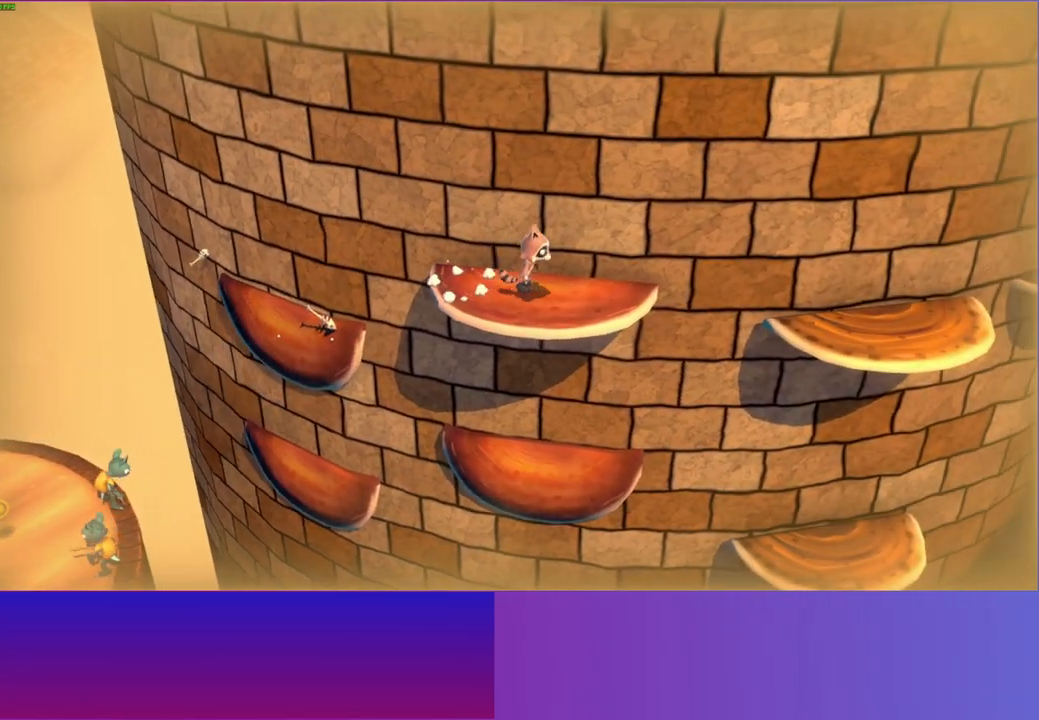
{"buttons": ["A"], "left_stick": "right", "right_stick": "center", "events": [[250, "A", "down"]]}
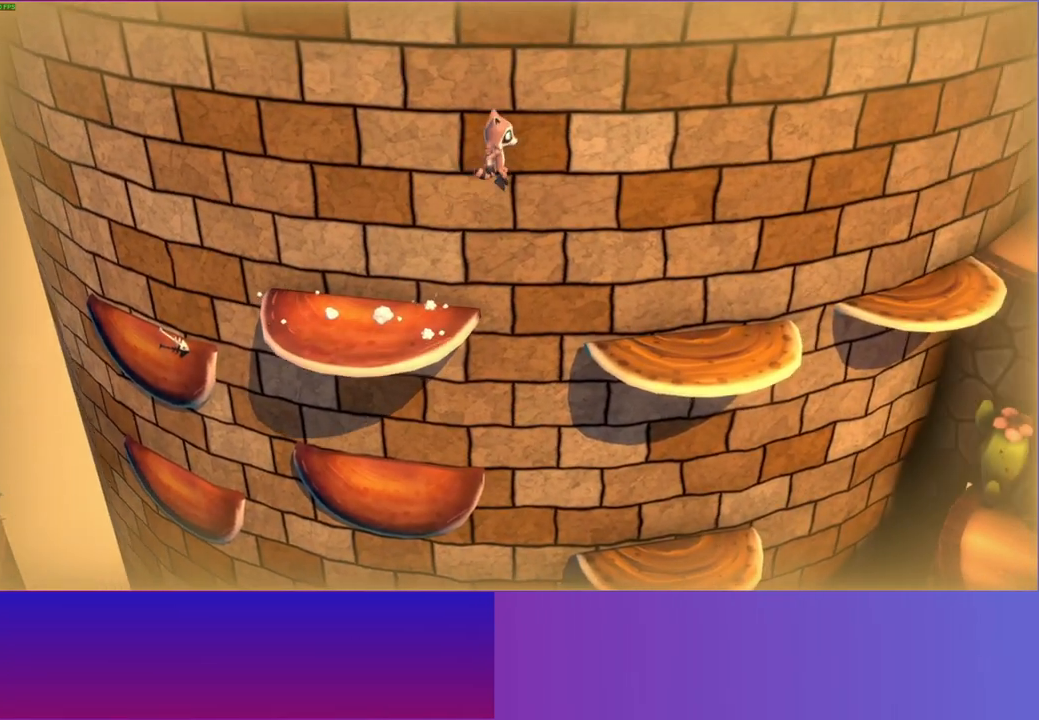
{"buttons": [], "left_stick": "right", "right_stick": "center", "events": [[167, "A", "up"]]}
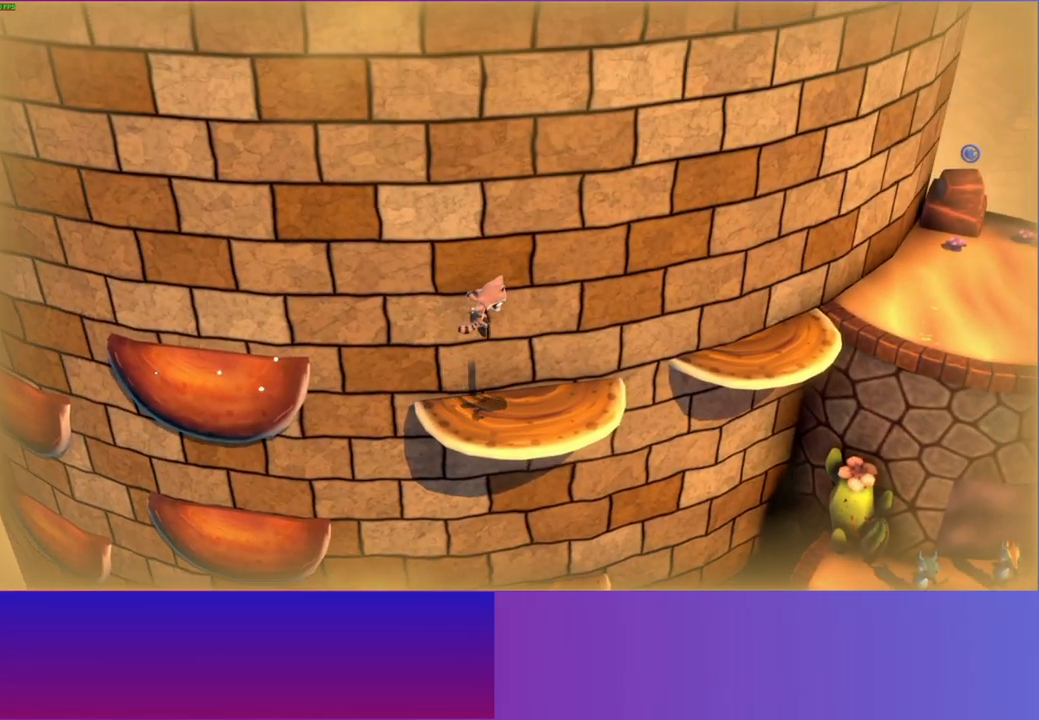
{"buttons": ["A"], "left_stick": "right", "right_stick": "center", "events": [[200, "A", "down"]]}
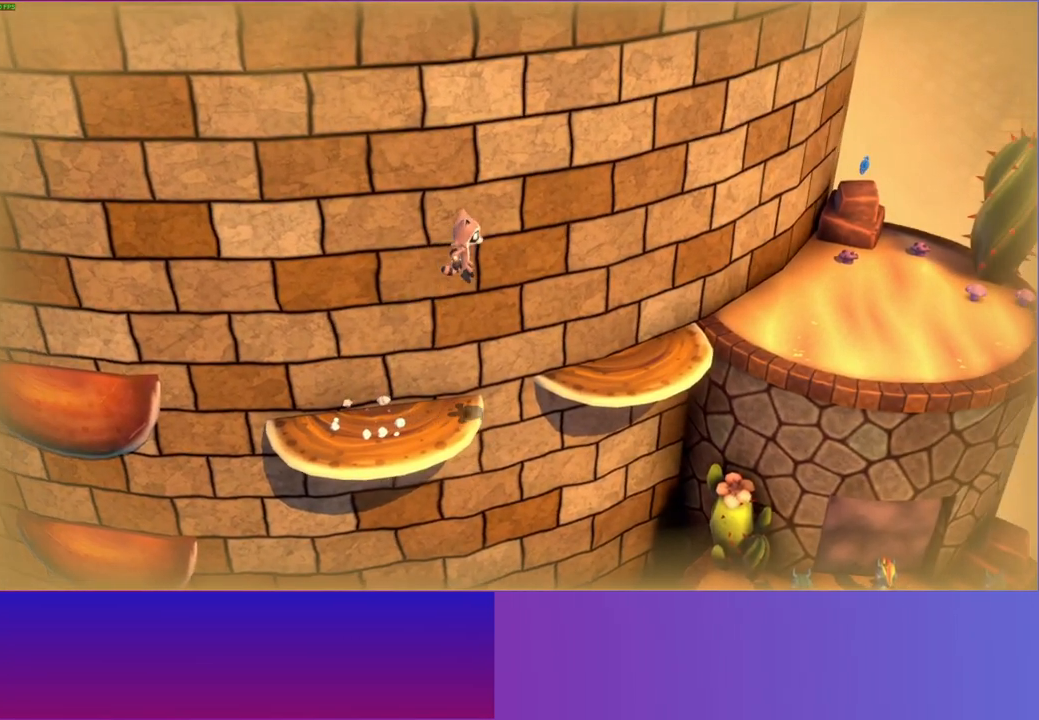
{"buttons": [], "left_stick": "up-right", "right_stick": "center", "events": [[150, "left_stick", "up-right"], [300, "A", "up"]]}
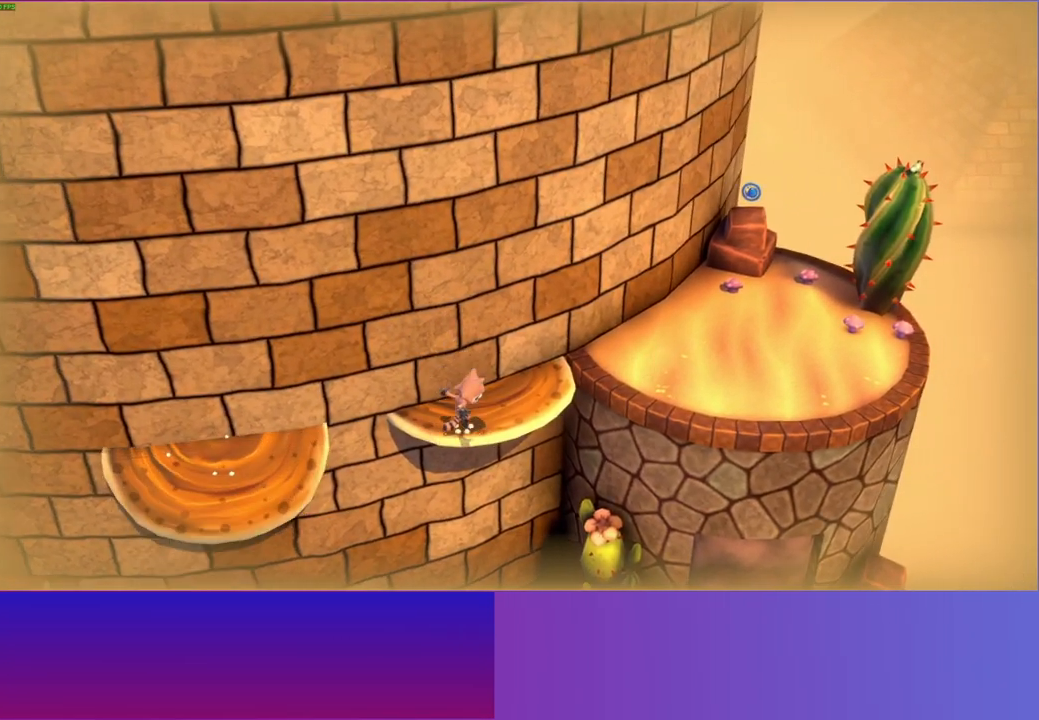
{"buttons": ["A"], "left_stick": "right", "right_stick": "center", "events": [[117, "A", "down"], [267, "left_stick", "right"]]}
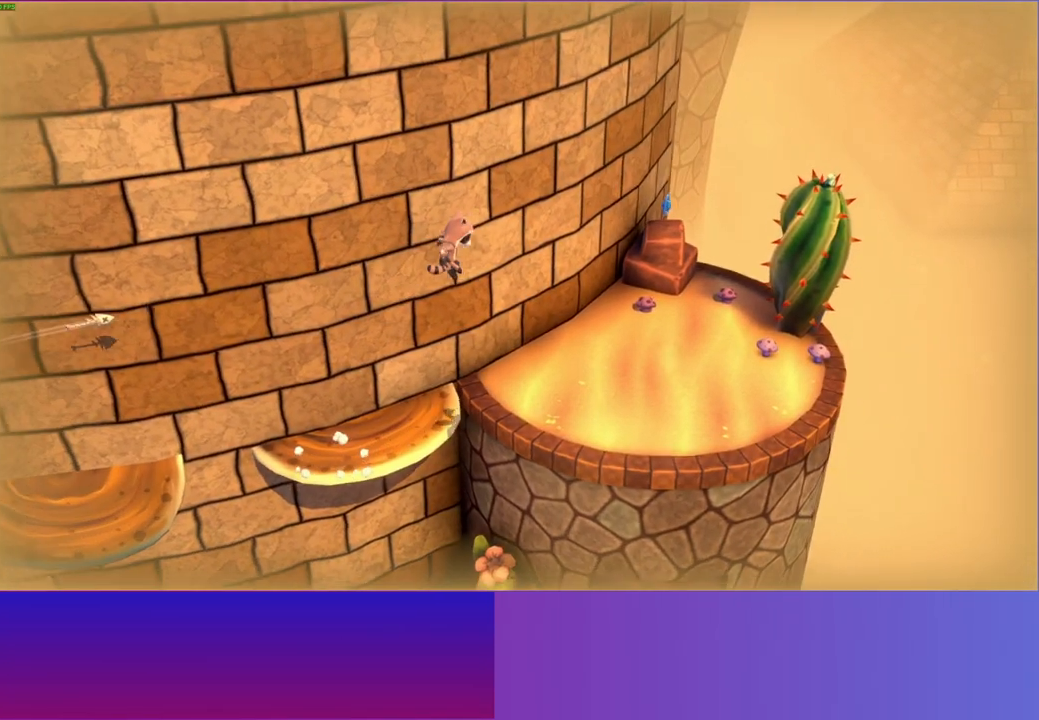
{"buttons": [], "left_stick": "right", "right_stick": "center", "events": [[33, "A", "up"]]}
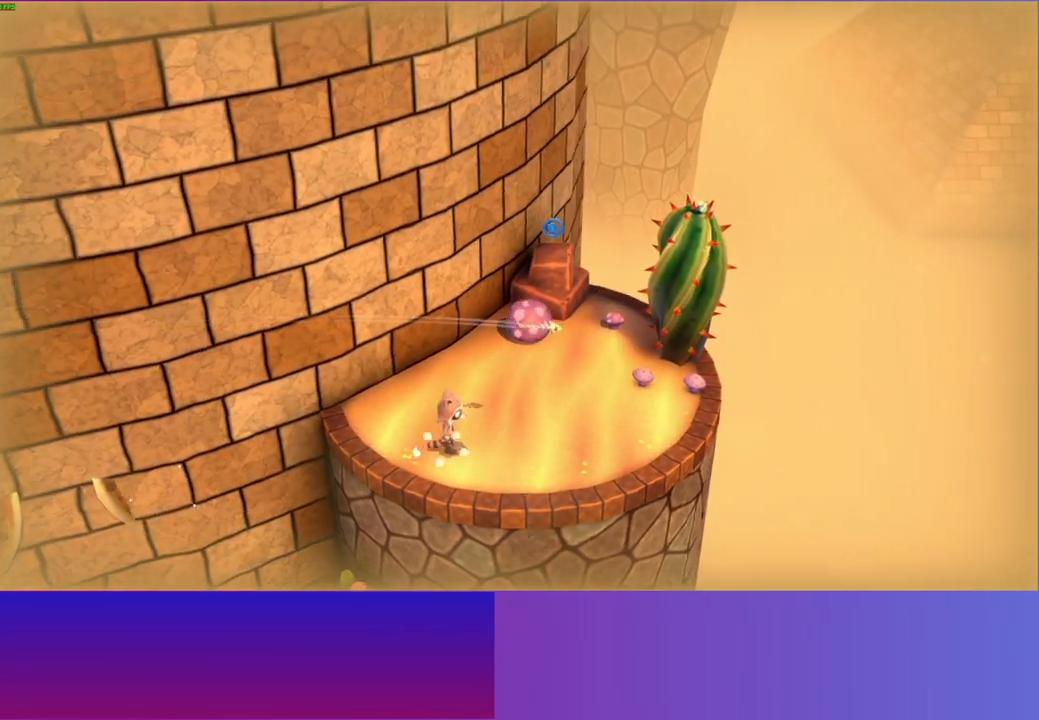
{"buttons": [], "left_stick": "up-right", "right_stick": "center", "events": [[217, "left_stick", "up-right"]]}
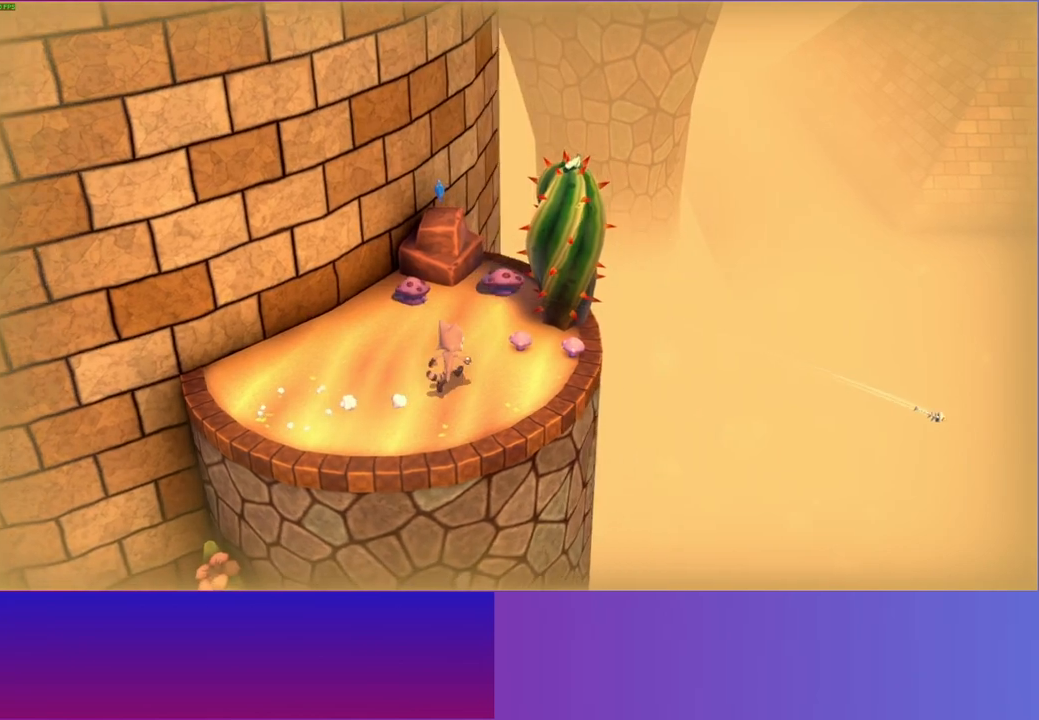
{"buttons": [], "left_stick": "down", "right_stick": "center", "events": [[167, "left_stick", "center"], [217, "X", "down"], [300, "left_stick", "down"], [333, "X", "up"]]}
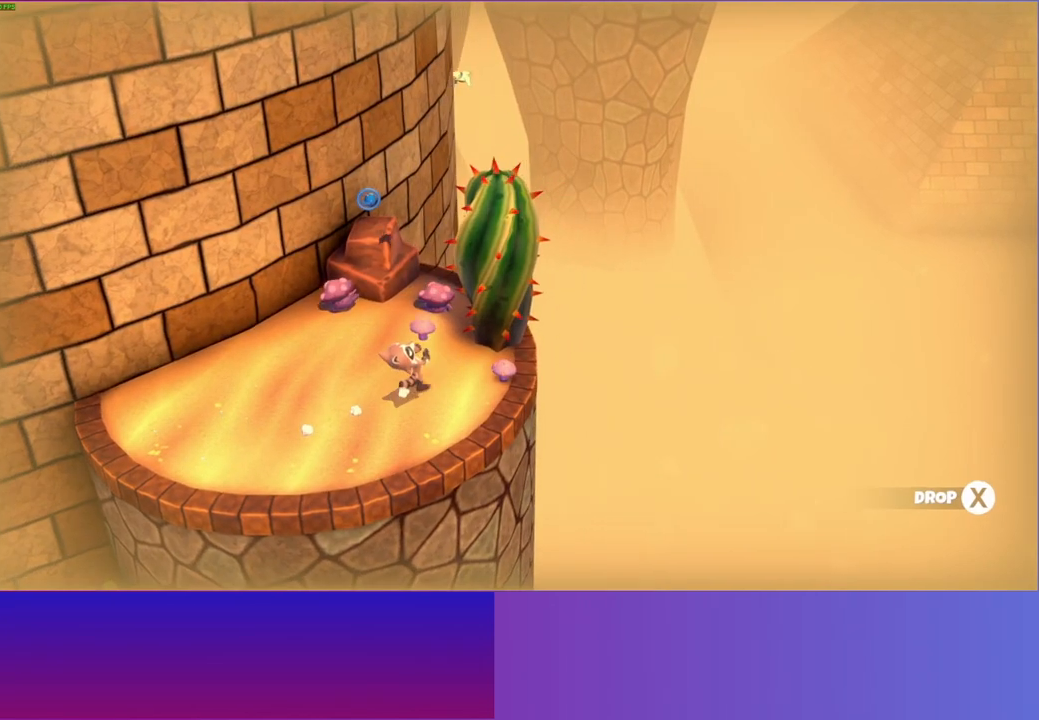
{"buttons": [], "left_stick": "down", "right_stick": "center", "events": [[83, "Y", "down"], [200, "Y", "up"]]}
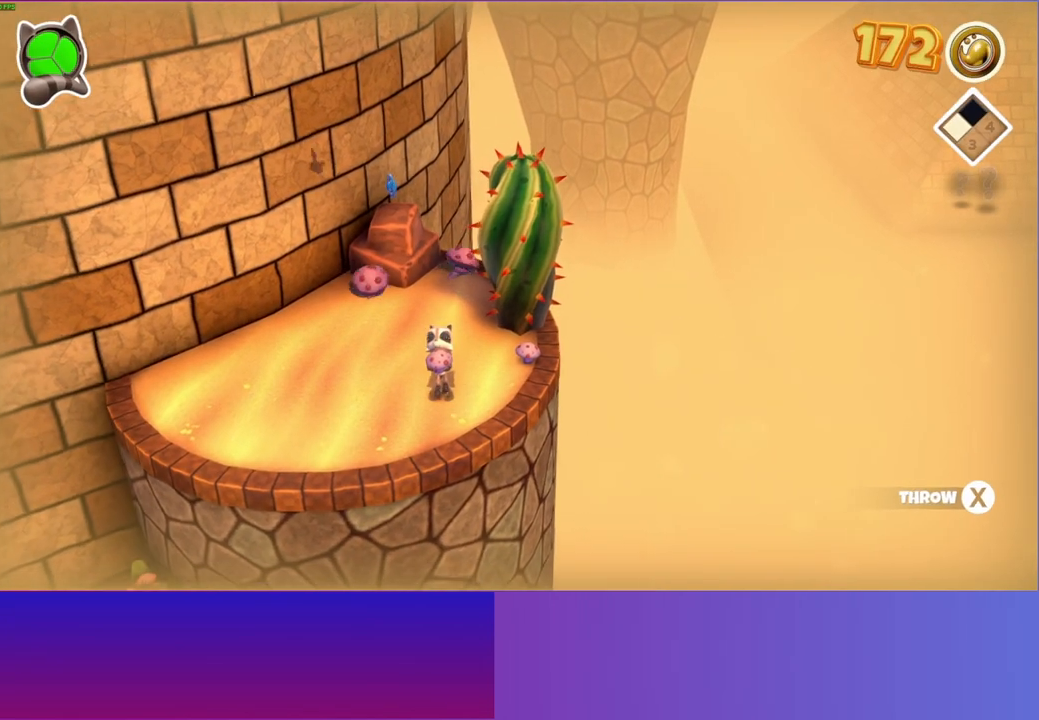
{"buttons": [], "left_stick": "down", "right_stick": "center", "events": []}
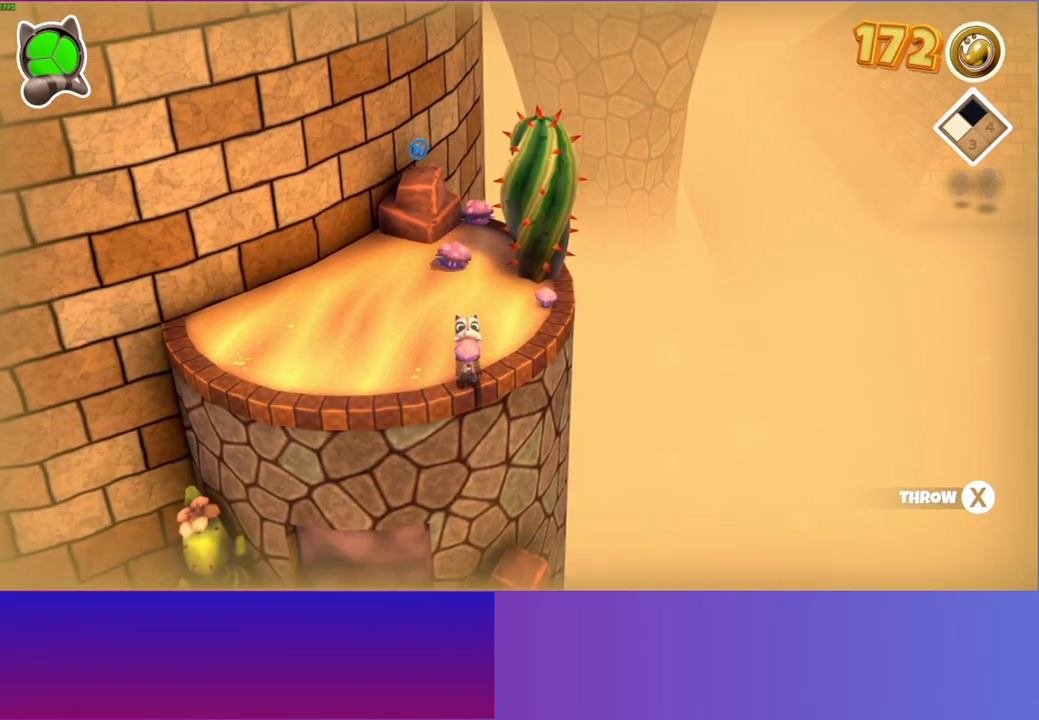
{"buttons": [], "left_stick": "down", "right_stick": "center", "events": []}
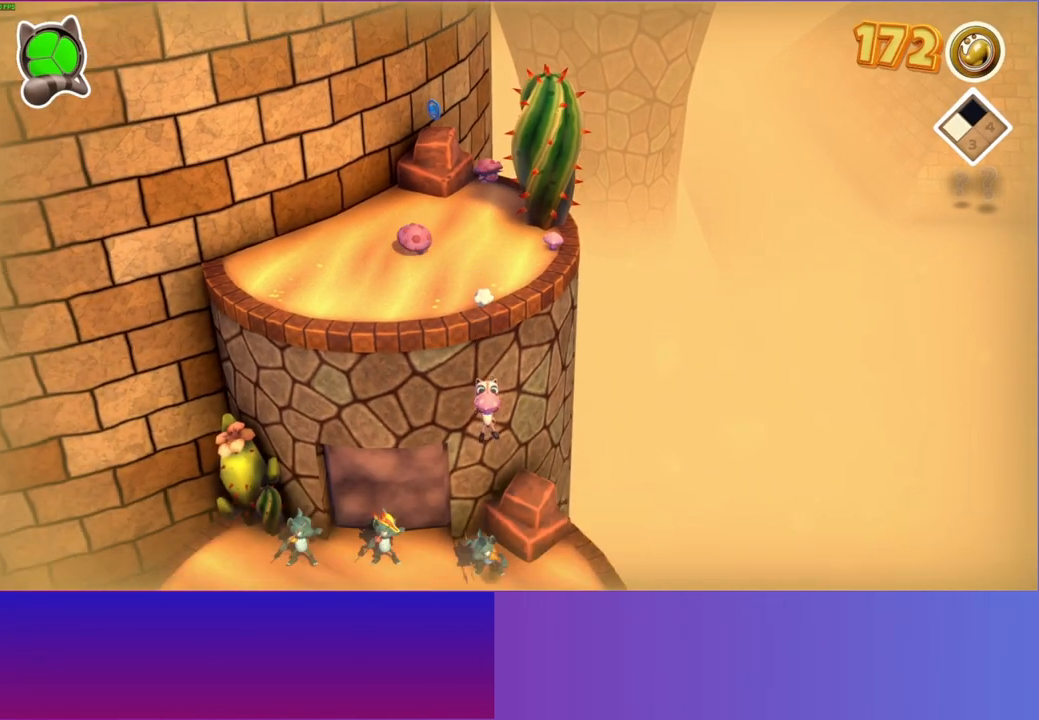
{"buttons": [], "left_stick": "down", "right_stick": "center", "events": [[83, "left_stick", "left"], [317, "left_stick", "down"]]}
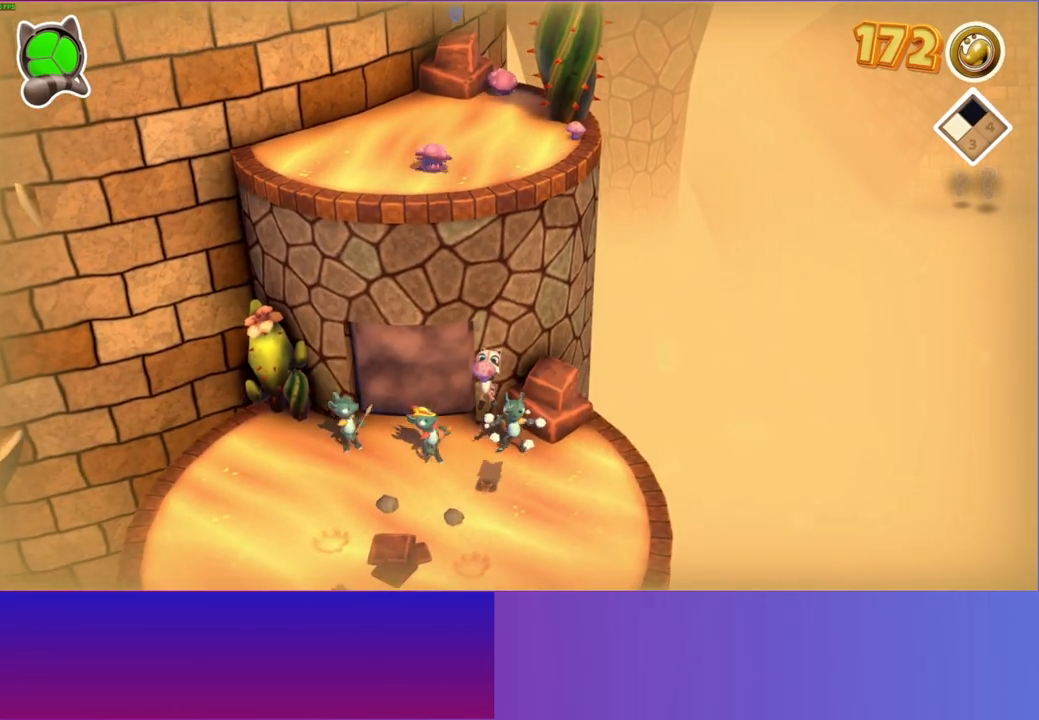
{"buttons": [], "left_stick": "down-left", "right_stick": "center", "events": [[117, "left_stick", "down-left"], [267, "left_stick", "down"], [467, "left_stick", "down-left"]]}
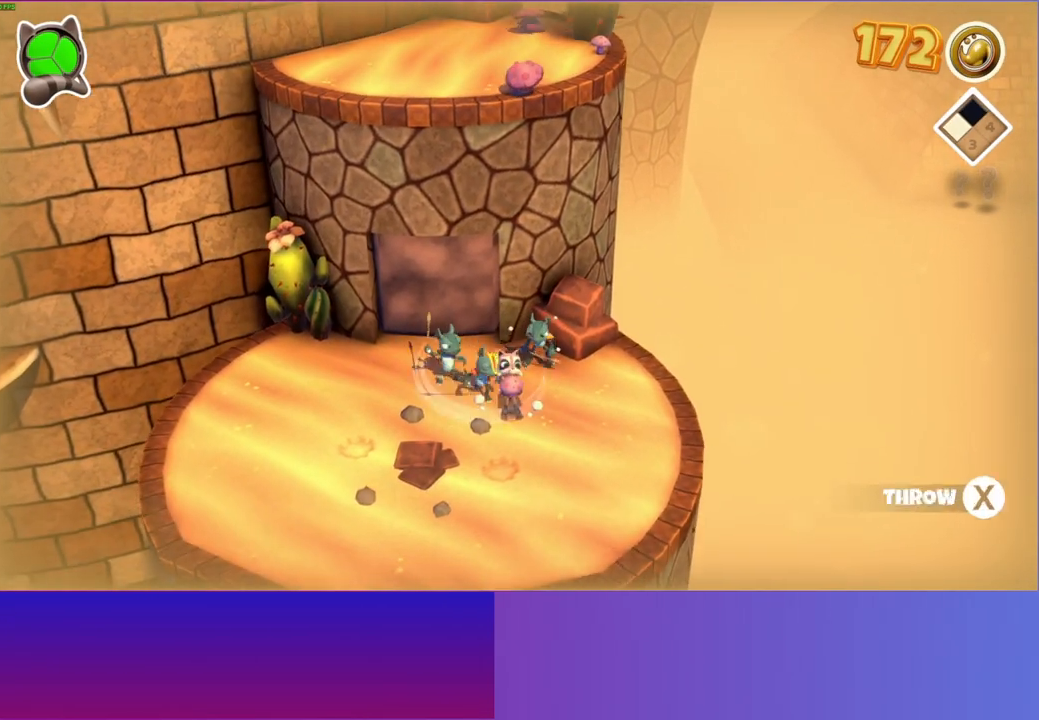
{"buttons": [], "left_stick": "up-left", "right_stick": "center", "events": [[33, "left_stick", "left"], [167, "left_stick", "up"], [300, "left_stick", "up-left"]]}
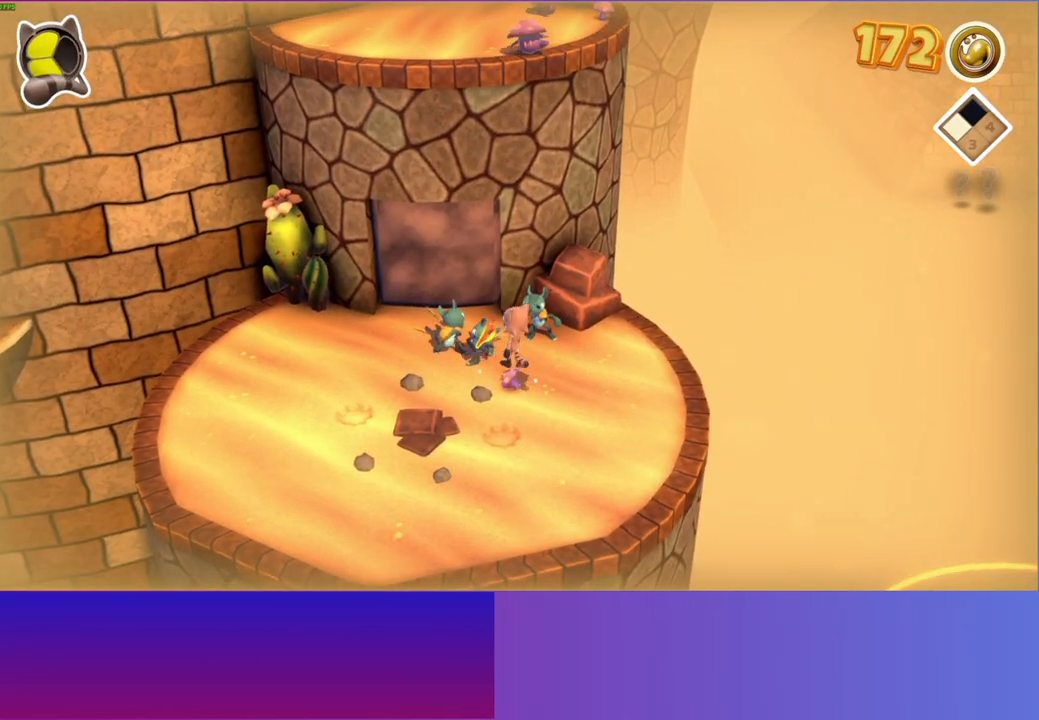
{"buttons": [], "left_stick": "down", "right_stick": "center", "events": [[50, "A", "down"], [100, "left_stick", "down"], [217, "A", "up"], [317, "X", "down"], [417, "X", "up"]]}
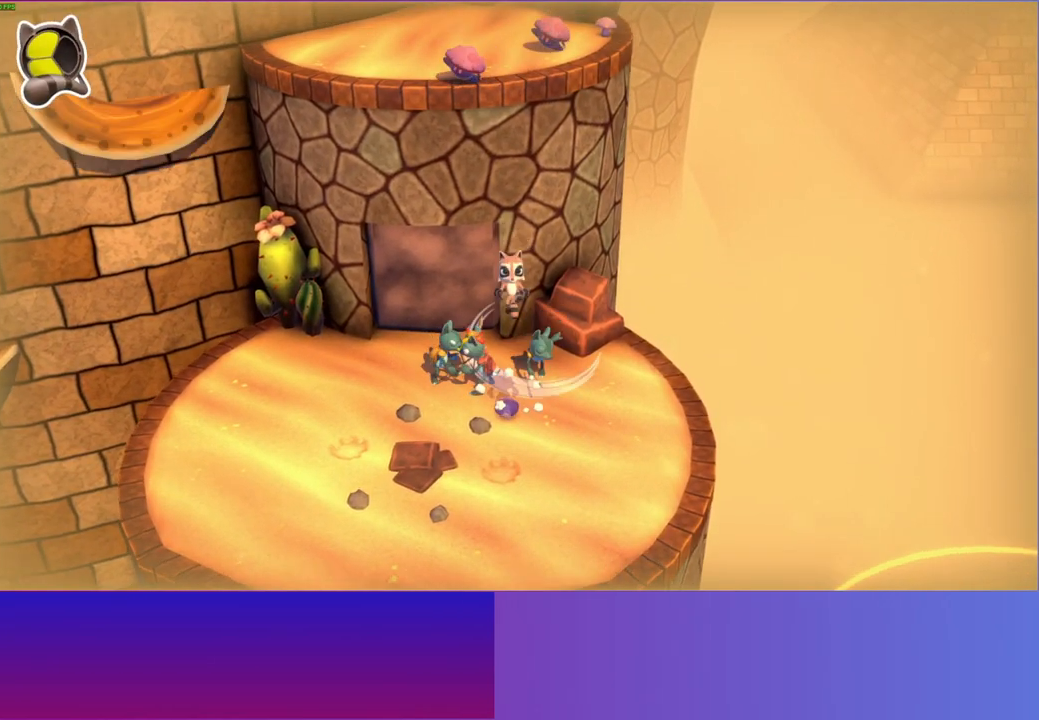
{"buttons": [], "left_stick": "center", "right_stick": "center", "events": [[283, "A", "down"], [433, "A", "up"], [500, "left_stick", "center"]]}
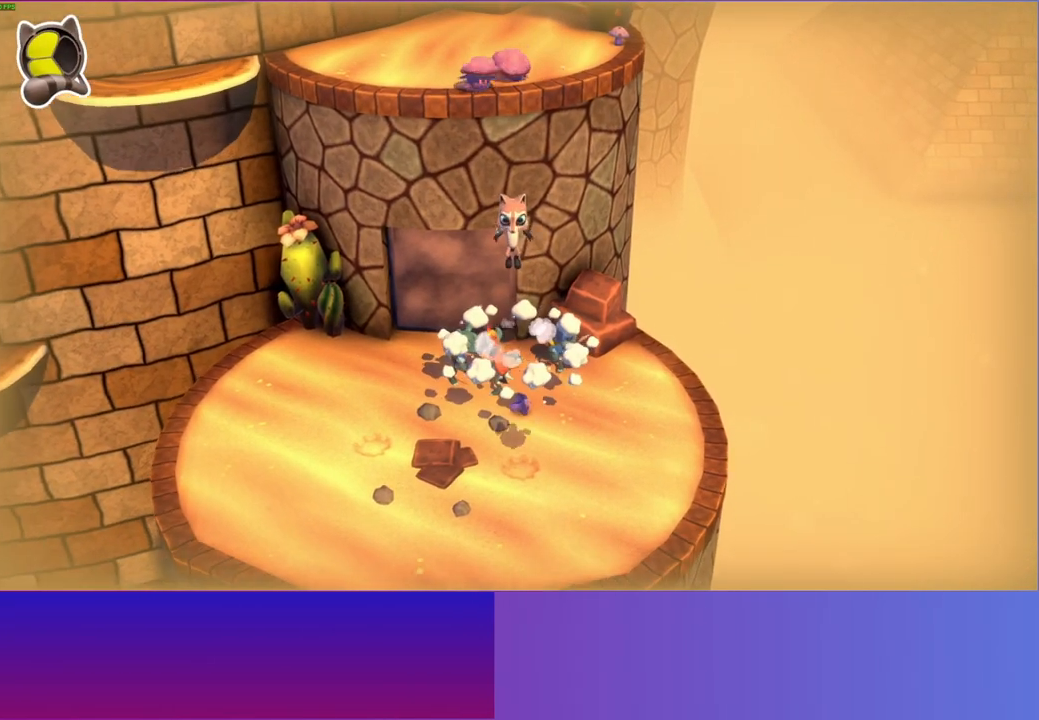
{"buttons": [], "left_stick": "up", "right_stick": "center", "events": [[50, "X", "down"], [150, "X", "up"], [417, "left_stick", "up"]]}
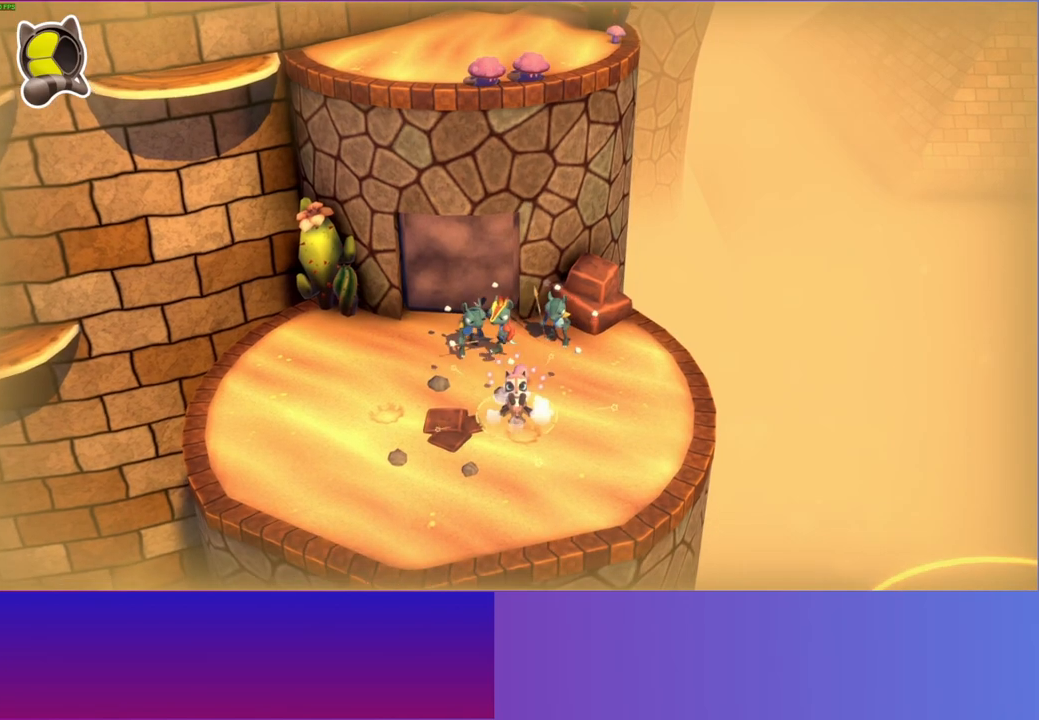
{"buttons": [], "left_stick": "center", "right_stick": "center", "events": [[83, "A", "down"], [200, "A", "up"], [217, "left_stick", "up-left"], [350, "X", "down"], [383, "left_stick", "center"], [467, "X", "up"]]}
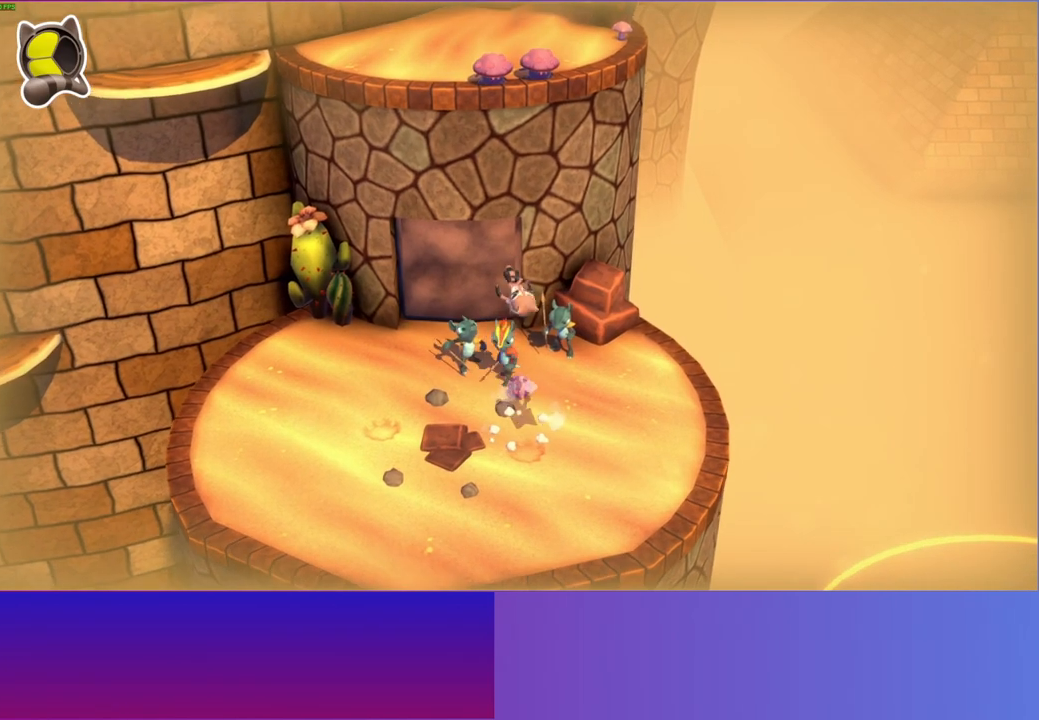
{"buttons": [], "left_stick": "center", "right_stick": "center", "events": [[317, "left_stick", "down"], [417, "left_stick", "center"]]}
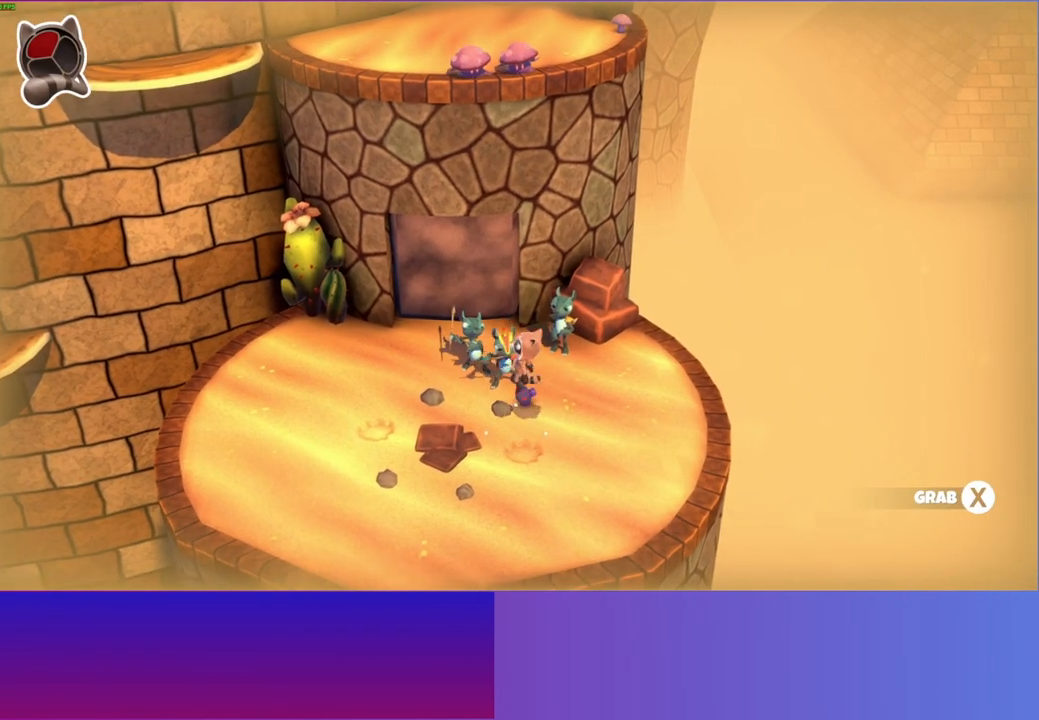
{"buttons": [], "left_stick": "center", "right_stick": "center", "events": [[33, "A", "down"], [200, "A", "up"], [350, "X", "down"], [417, "X", "up"]]}
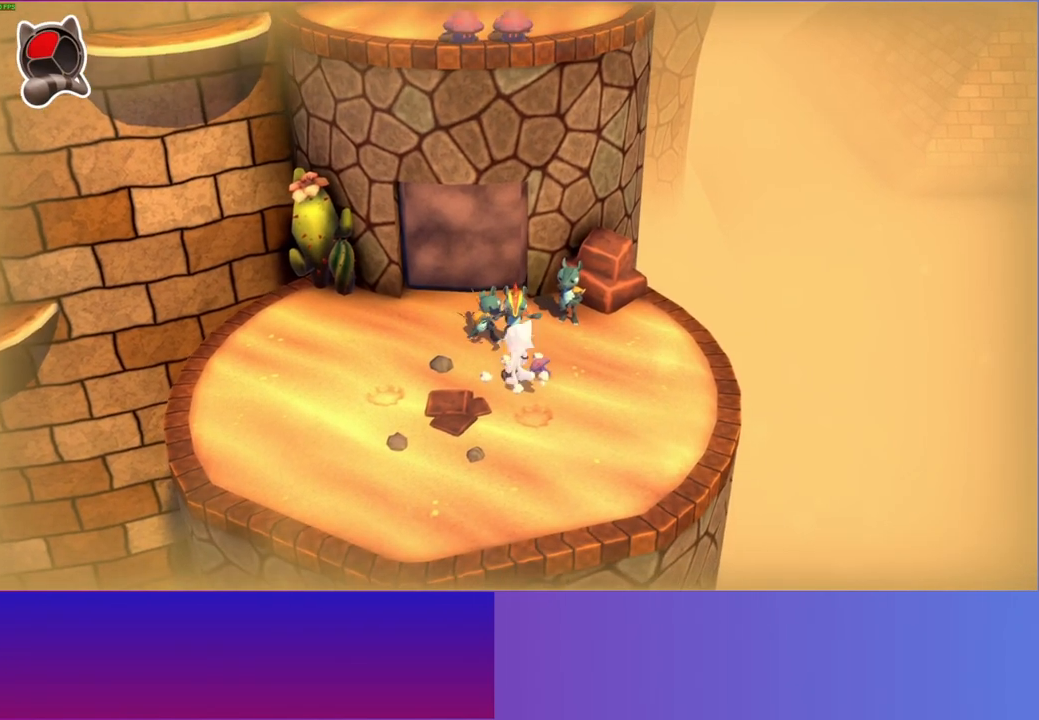
{"buttons": [], "left_stick": "down-left", "right_stick": "center", "events": [[233, "left_stick", "down"], [350, "left_stick", "down-left"]]}
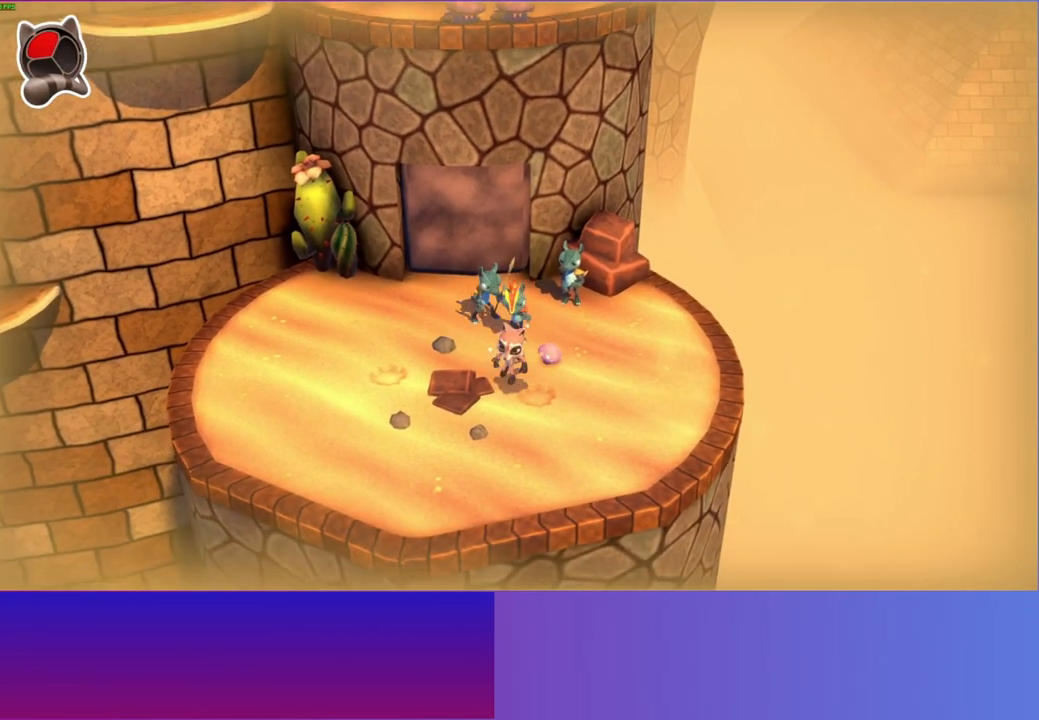
{"buttons": [], "left_stick": "right", "right_stick": "center", "events": [[17, "A", "down"], [150, "left_stick", "left"], [183, "A", "up"], [433, "left_stick", "down"], [483, "left_stick", "right"]]}
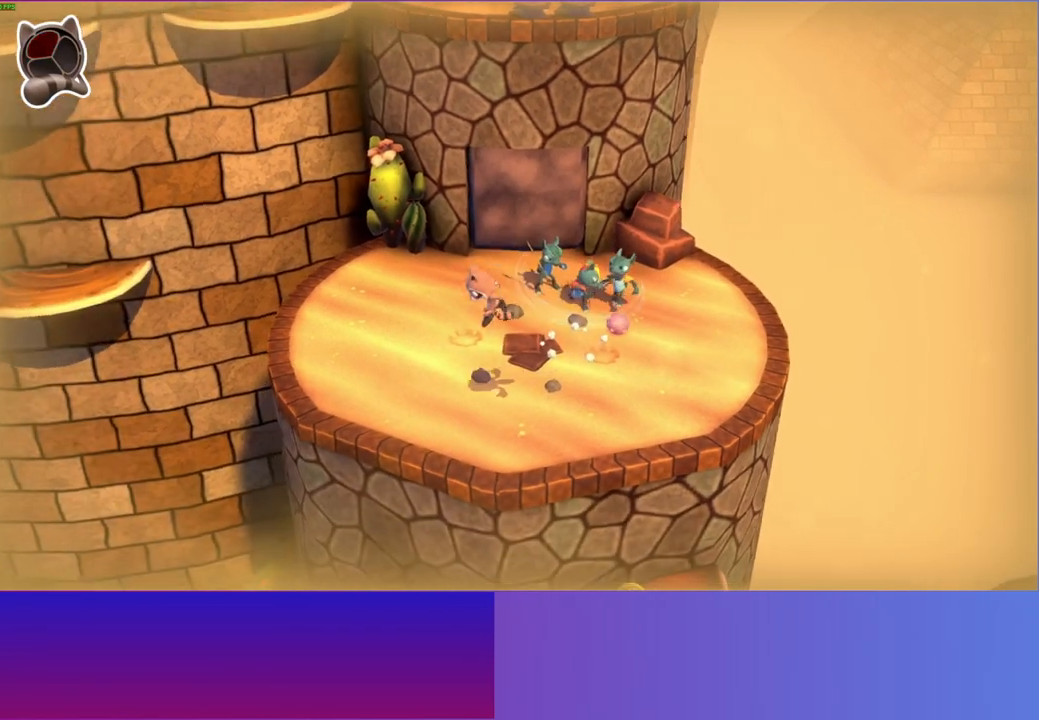
{"buttons": ["A"], "left_stick": "up", "right_stick": "center", "events": [[50, "left_stick", "up-right"], [150, "left_stick", "up"], [250, "left_stick", "up-left"], [417, "left_stick", "up"], [467, "A", "down"]]}
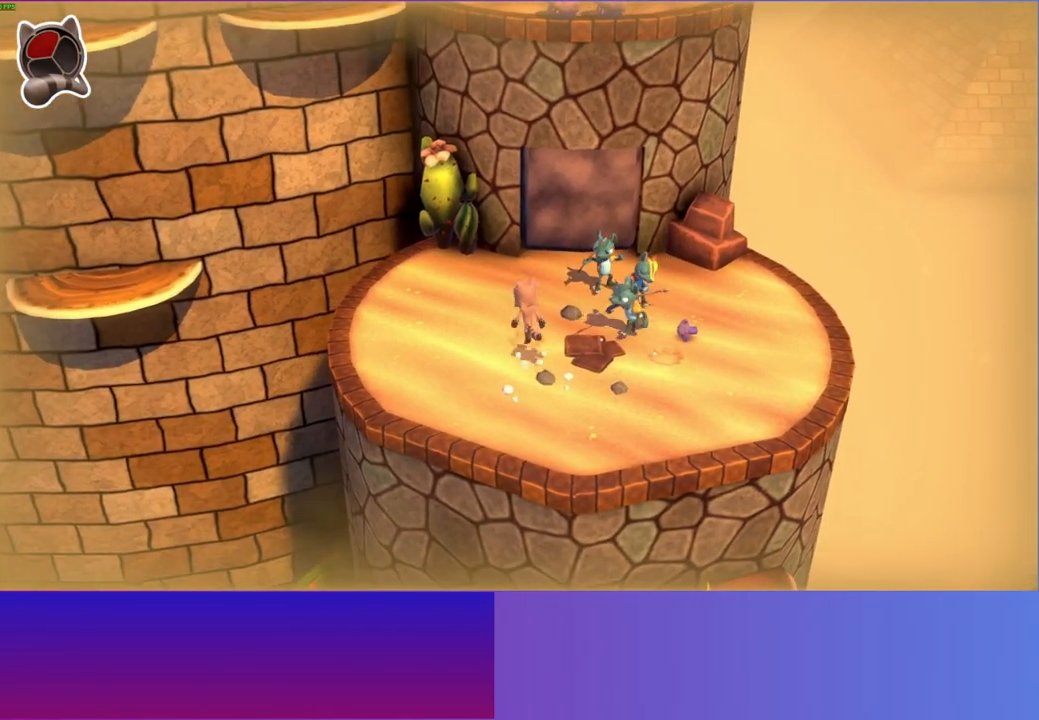
{"buttons": [], "left_stick": "down", "right_stick": "center", "events": [[117, "left_stick", "right"], [167, "left_stick", "down-right"], [417, "left_stick", "down"], [500, "A", "up"]]}